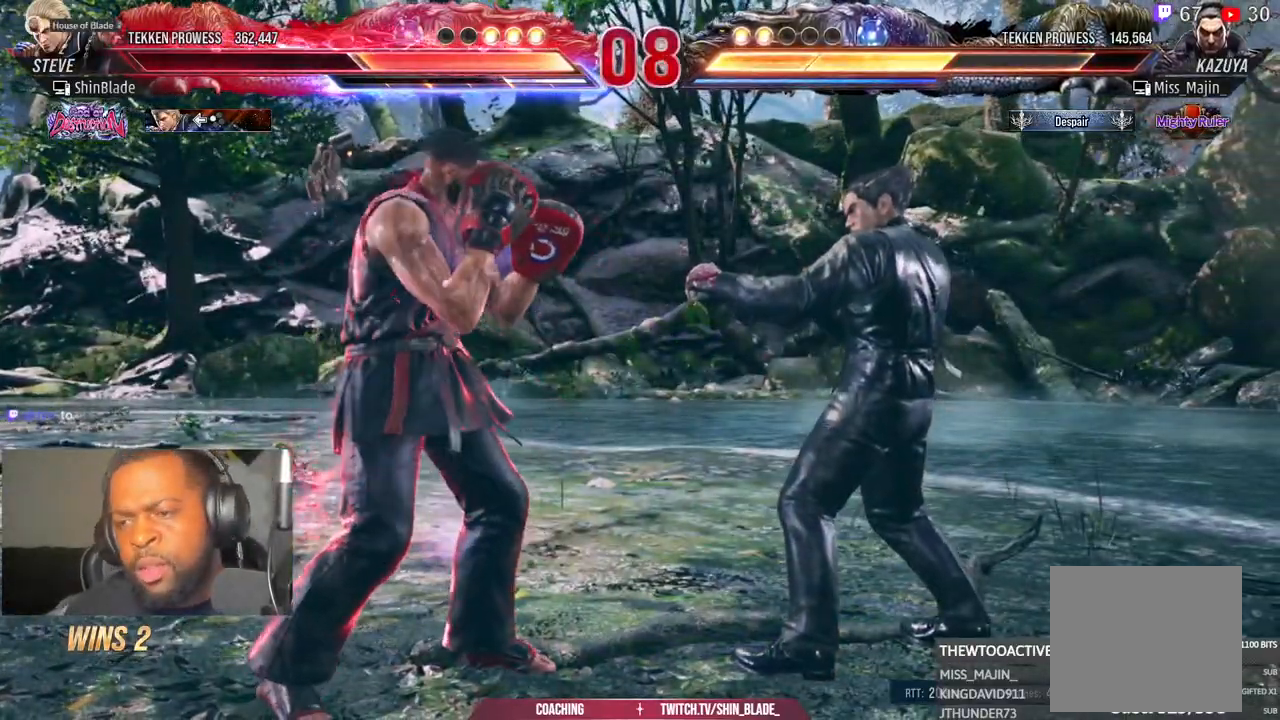
Gameplay with a controller (PlayStation layout); each line is a JSON object with the inputs held at the frame after it (dt_ms = milliseconds from this image to that frame). "events" lists button and stick changes between this image and that frame as [ms after this image, input, new state], when the widget could be followed in between. Not read: L1 R1.
{"dt_ms": 500, "buttons": [], "left_stick": "center", "right_stick": "center", "events": [[33, "DPAD_RIGHT", "down"], [200, "DPAD_RIGHT", "up"]]}
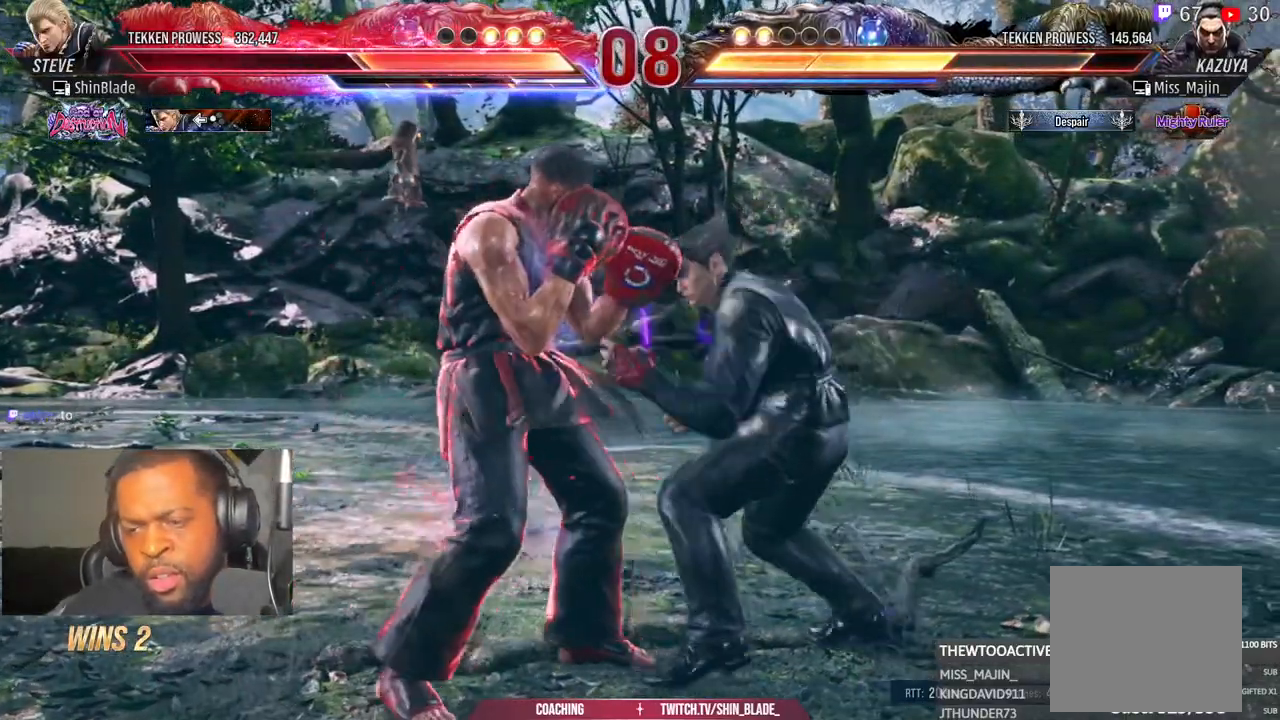
{"dt_ms": 500, "buttons": ["DPAD_RIGHT"], "left_stick": "center", "right_stick": "center", "events": [[217, "DPAD_RIGHT", "down"]]}
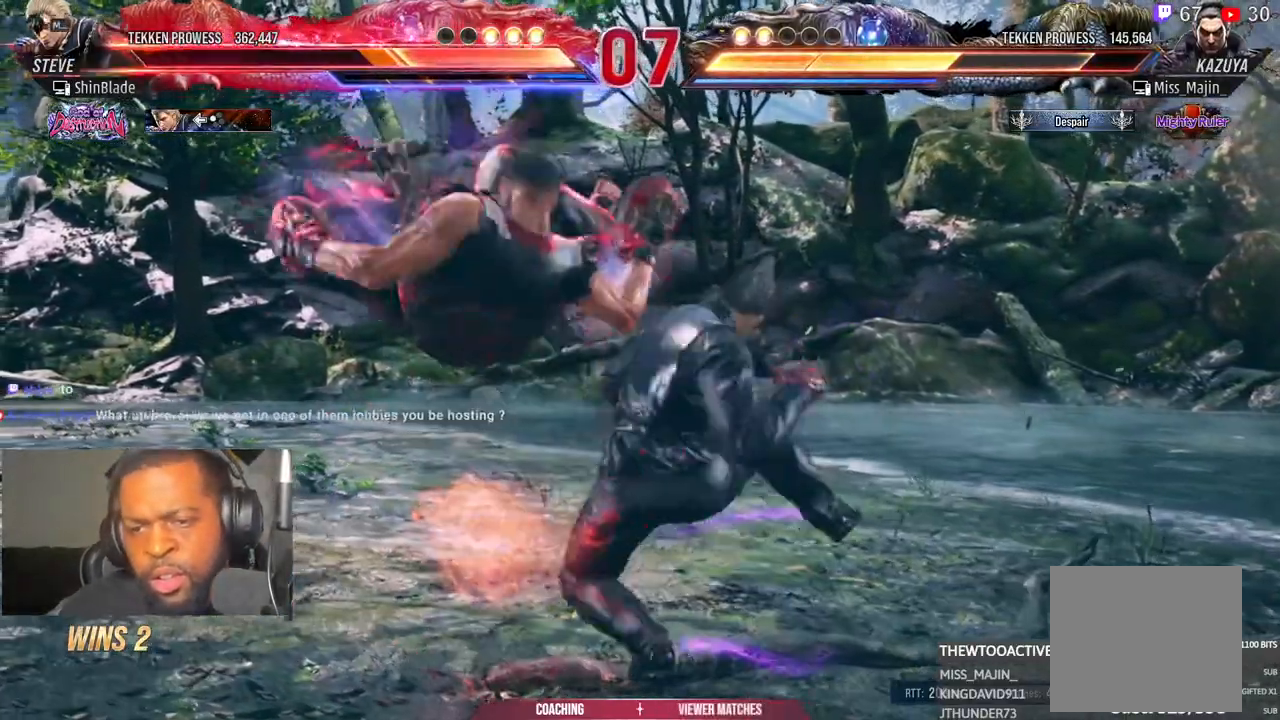
{"dt_ms": 500, "buttons": [], "left_stick": "center", "right_stick": "center", "events": [[33, "DPAD_RIGHT", "up"]]}
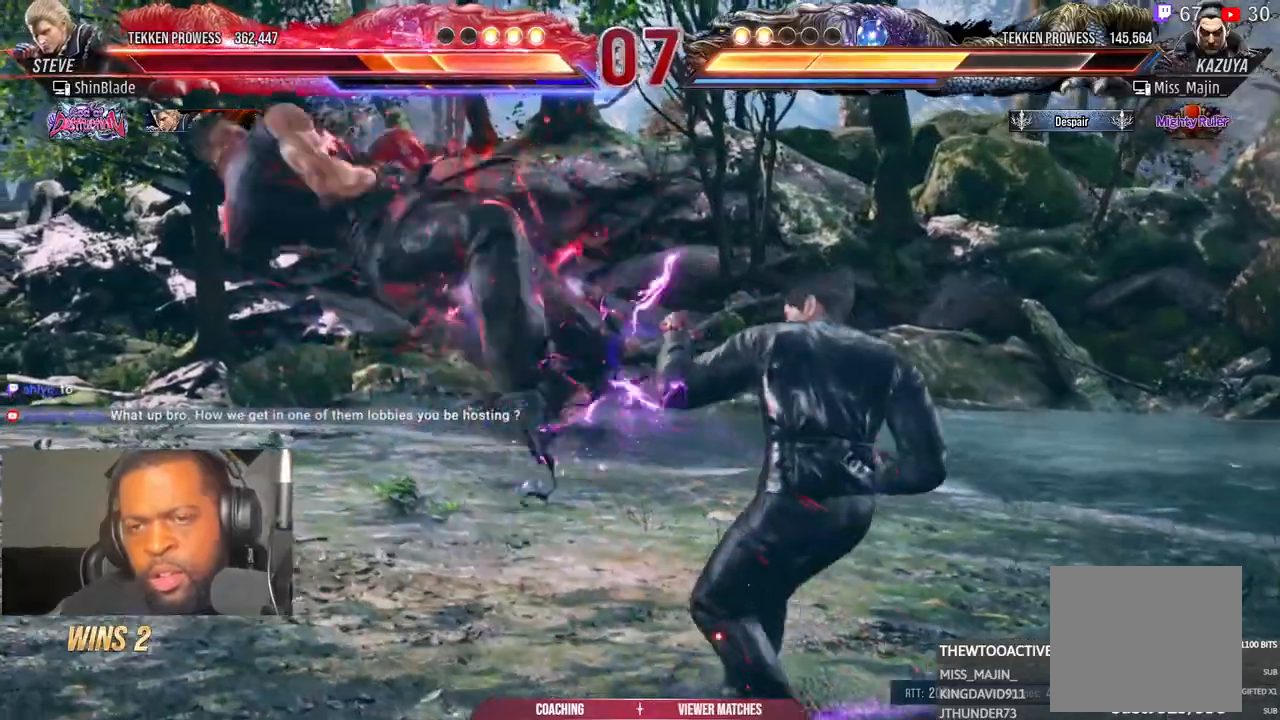
{"dt_ms": 500, "buttons": [], "left_stick": "center", "right_stick": "center", "events": []}
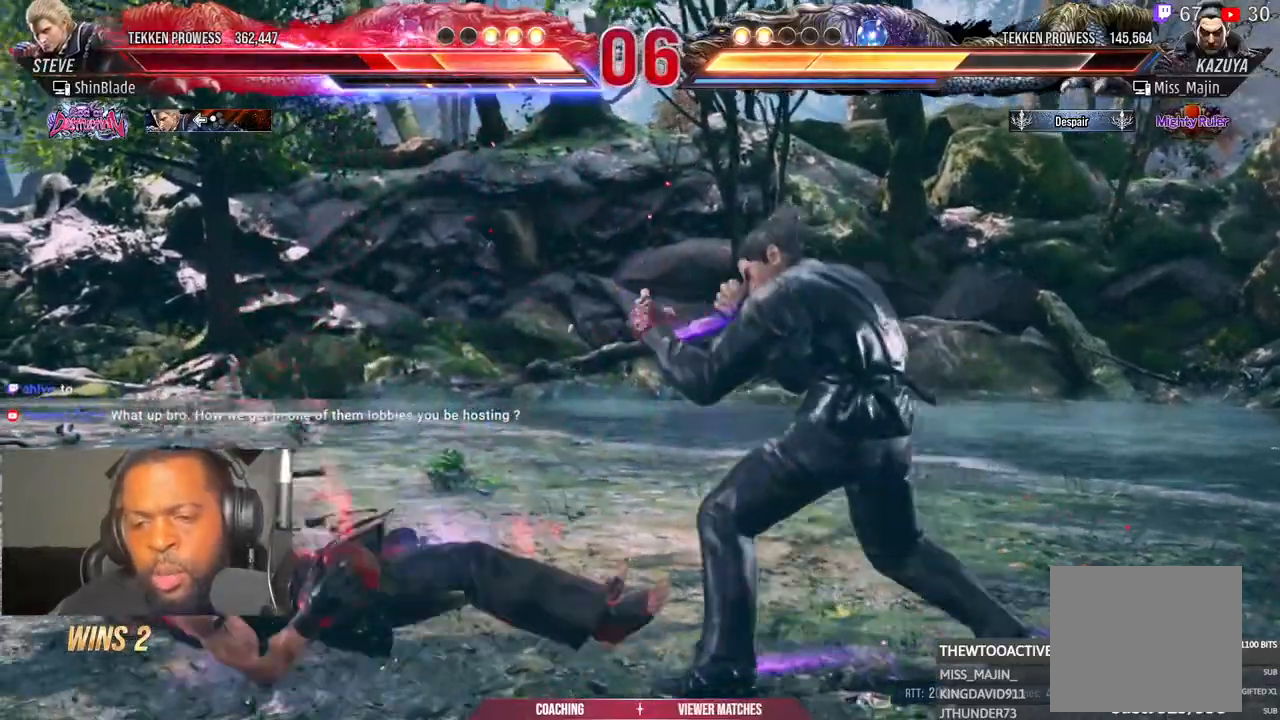
{"dt_ms": 500, "buttons": [], "left_stick": "center", "right_stick": "center", "events": []}
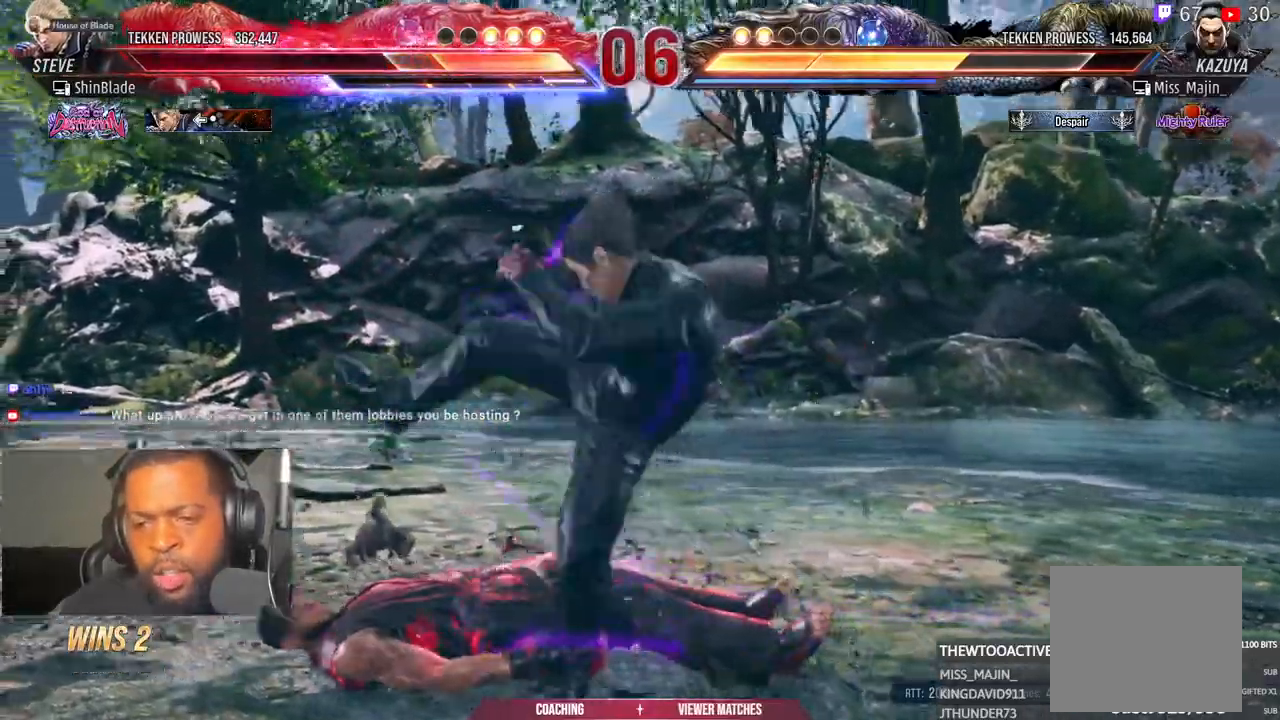
{"dt_ms": 500, "buttons": [], "left_stick": "center", "right_stick": "center"}
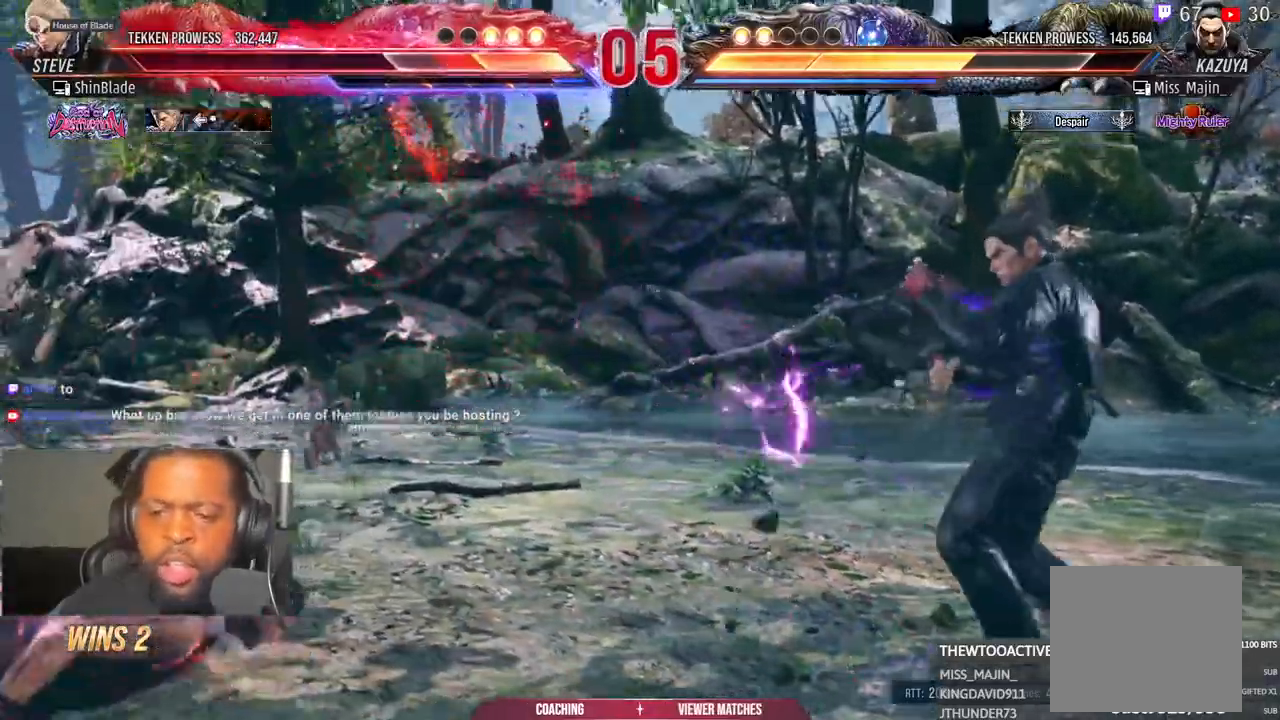
{"dt_ms": 500, "buttons": [], "left_stick": "center", "right_stick": "center", "events": []}
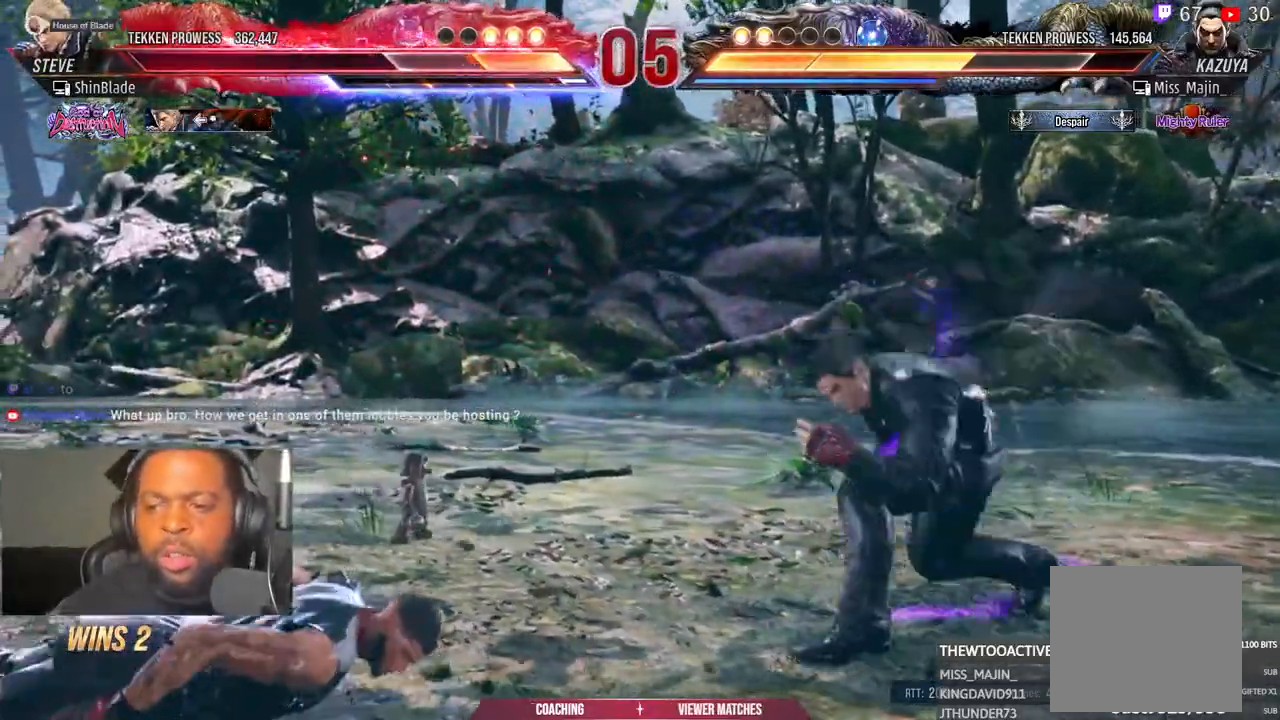
{"dt_ms": 500, "buttons": [], "left_stick": "center", "right_stick": "center", "events": []}
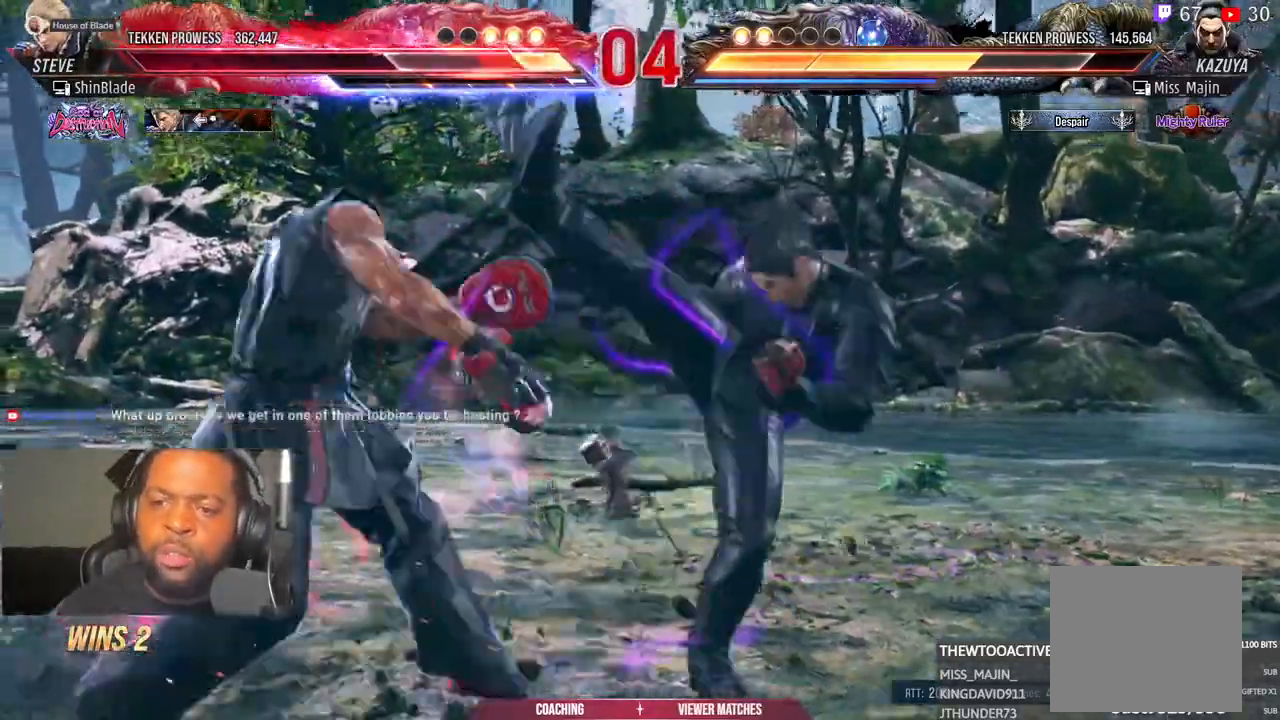
{"dt_ms": 1000, "buttons": ["DPAD_LEFT"], "left_stick": "center", "right_stick": "center"}
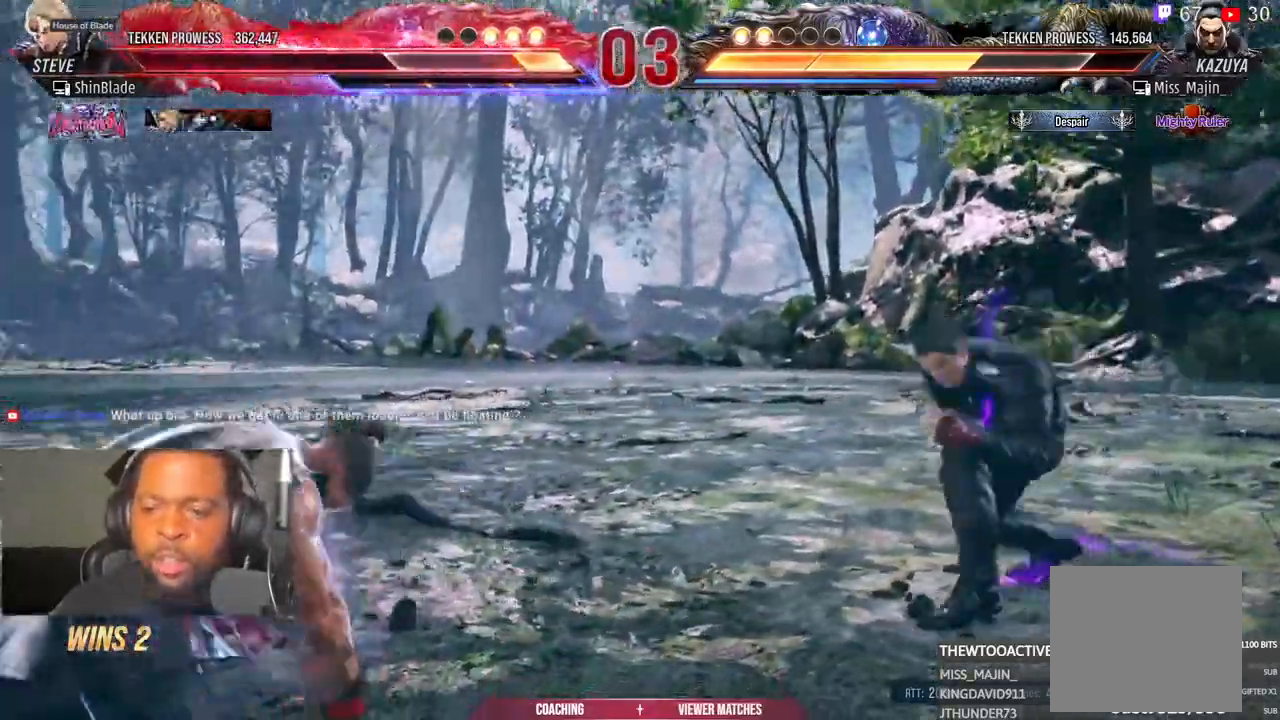
{"dt_ms": 500, "buttons": [], "left_stick": "center", "right_stick": "center"}
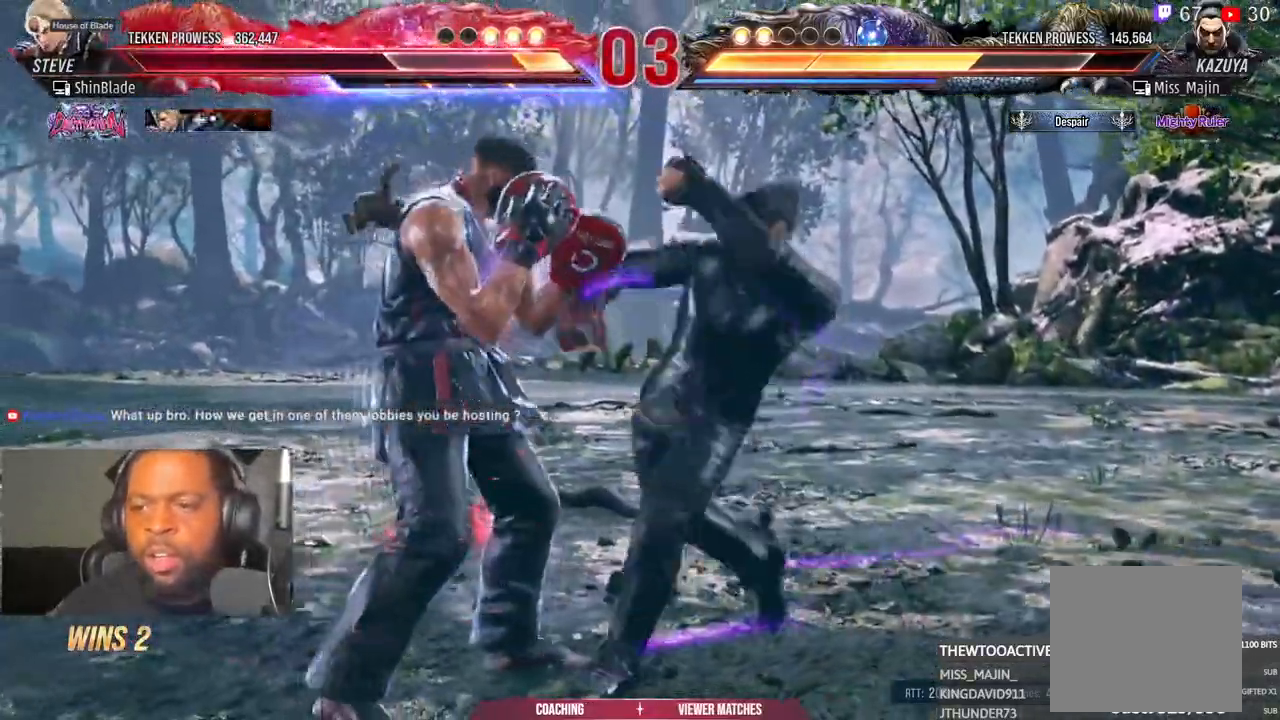
{"dt_ms": 500, "buttons": [], "left_stick": "center", "right_stick": "center", "events": []}
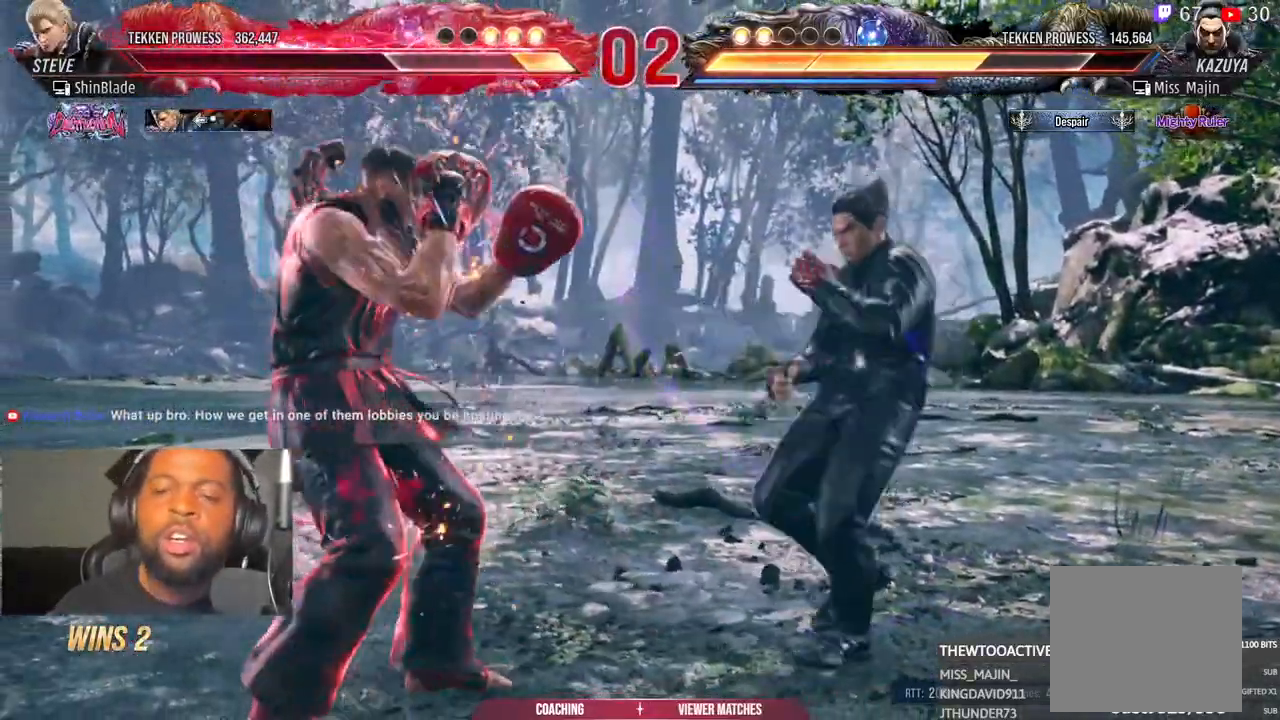
{"dt_ms": 500, "buttons": [], "left_stick": "center", "right_stick": "center", "events": []}
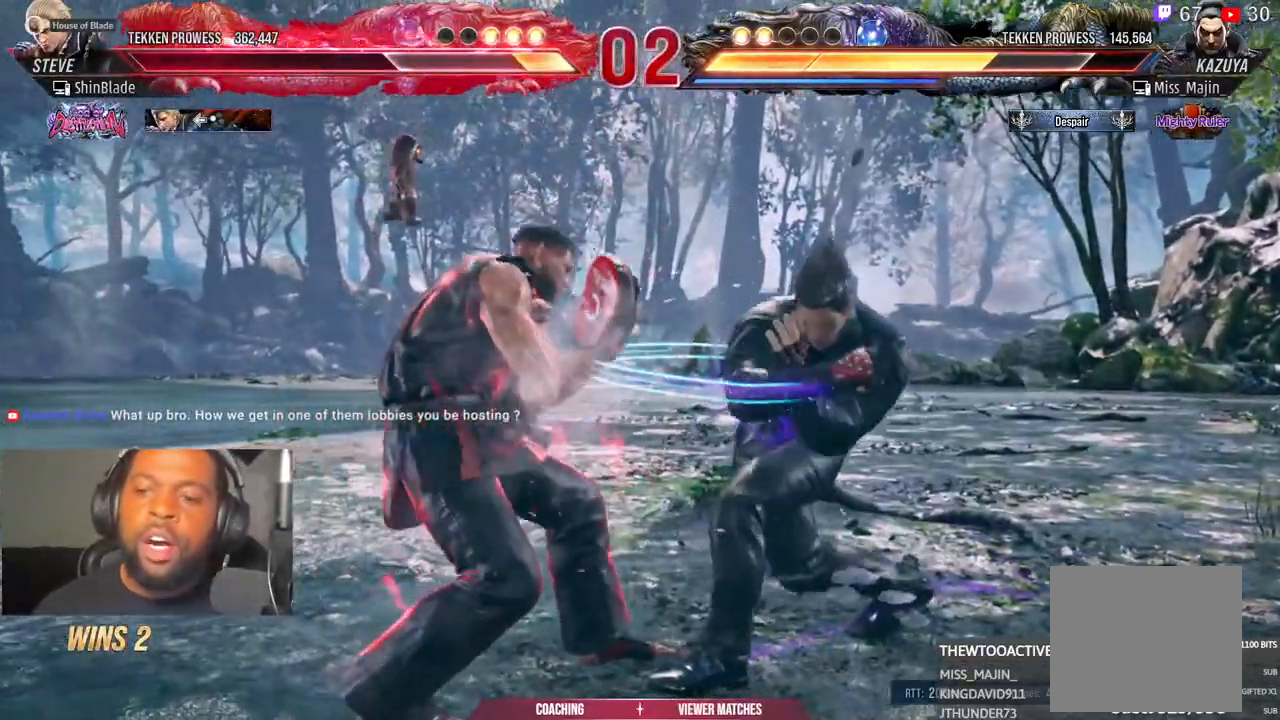
{"dt_ms": 500, "buttons": [], "left_stick": "center", "right_stick": "center", "events": []}
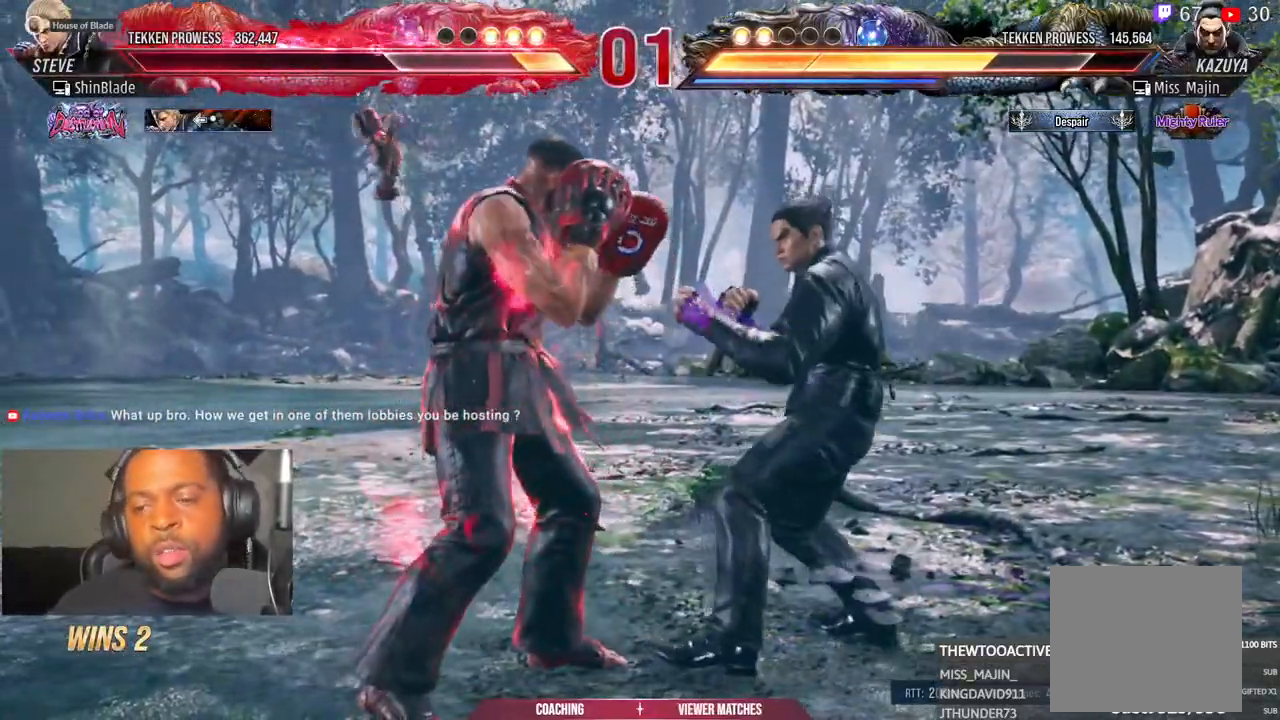
{"dt_ms": 500, "buttons": [], "left_stick": "center", "right_stick": "center", "events": []}
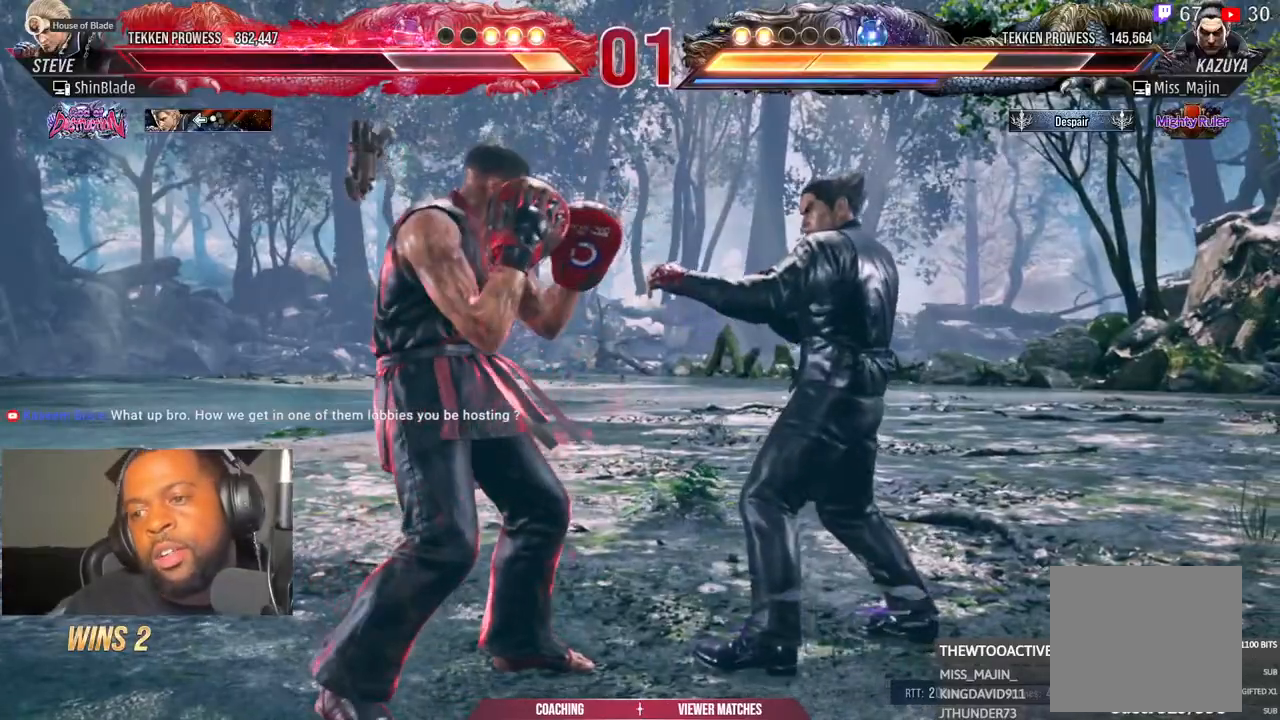
{"dt_ms": 500, "buttons": [], "left_stick": "center", "right_stick": "center", "events": []}
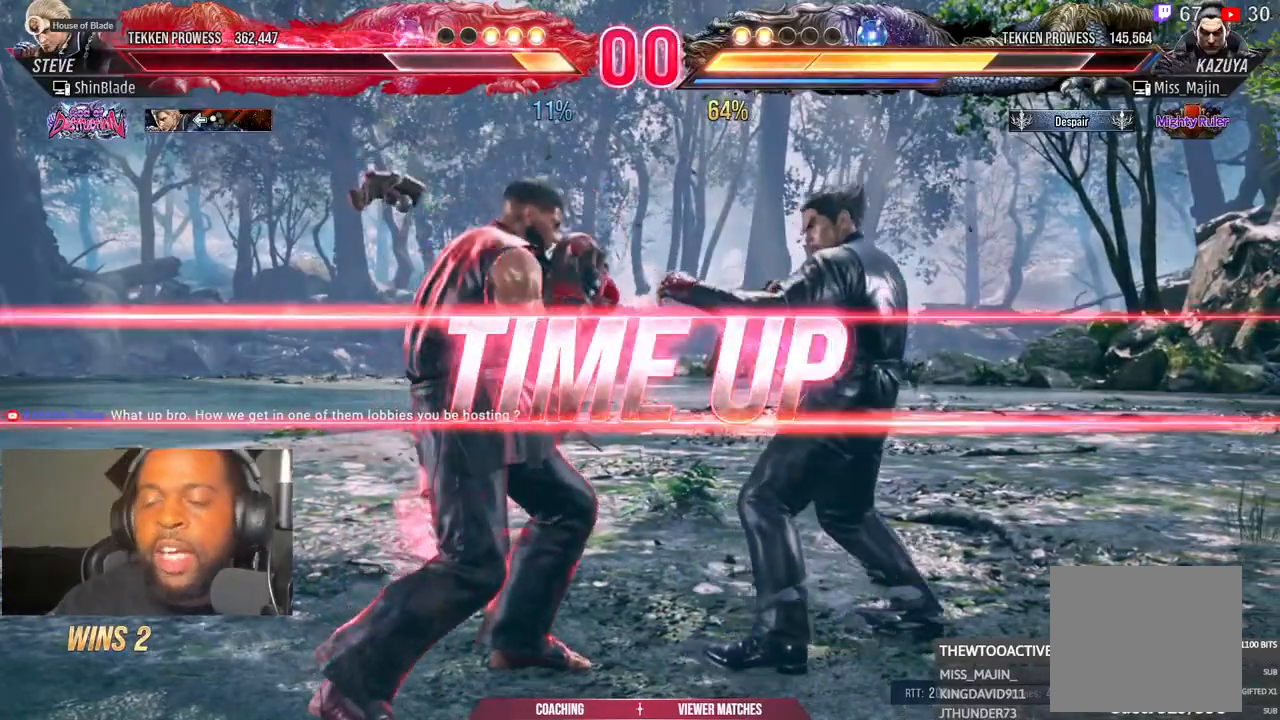
{"dt_ms": 500, "buttons": [], "left_stick": "center", "right_stick": "center", "events": []}
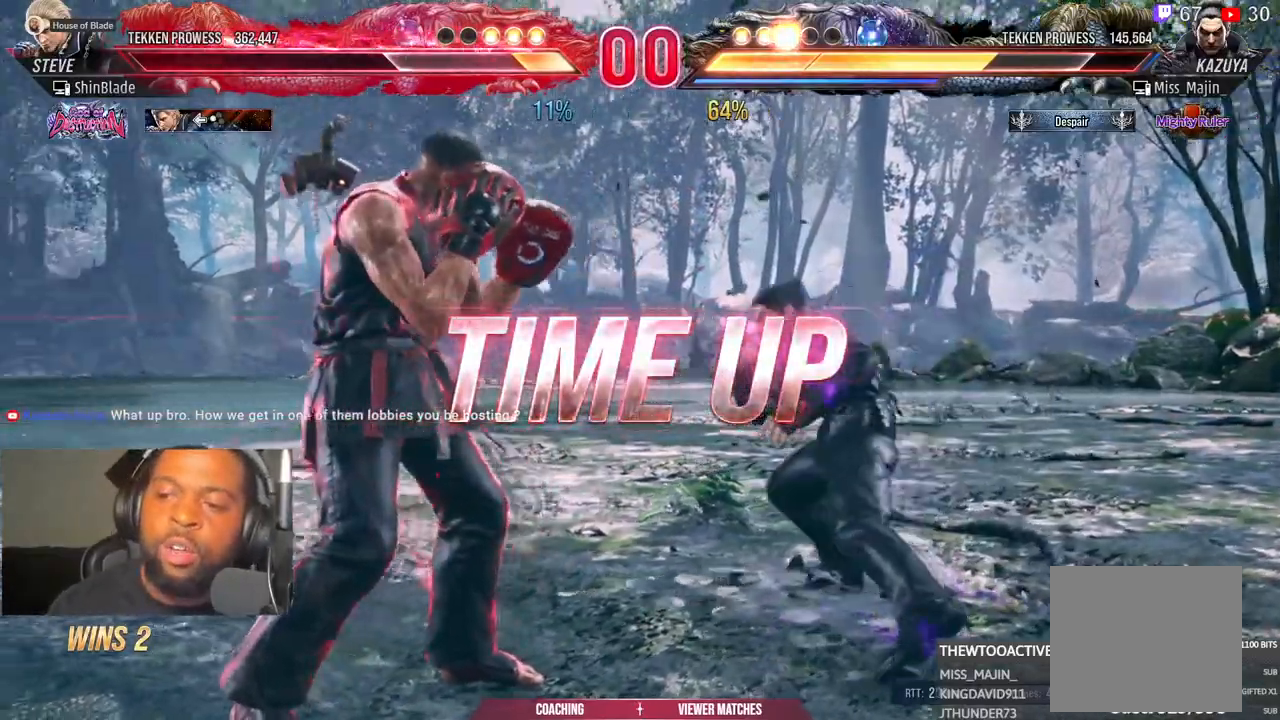
{"dt_ms": 500, "buttons": [], "left_stick": "center", "right_stick": "up-left", "events": [[50, "right_stick", "up"], [417, "right_stick", "up-left"]]}
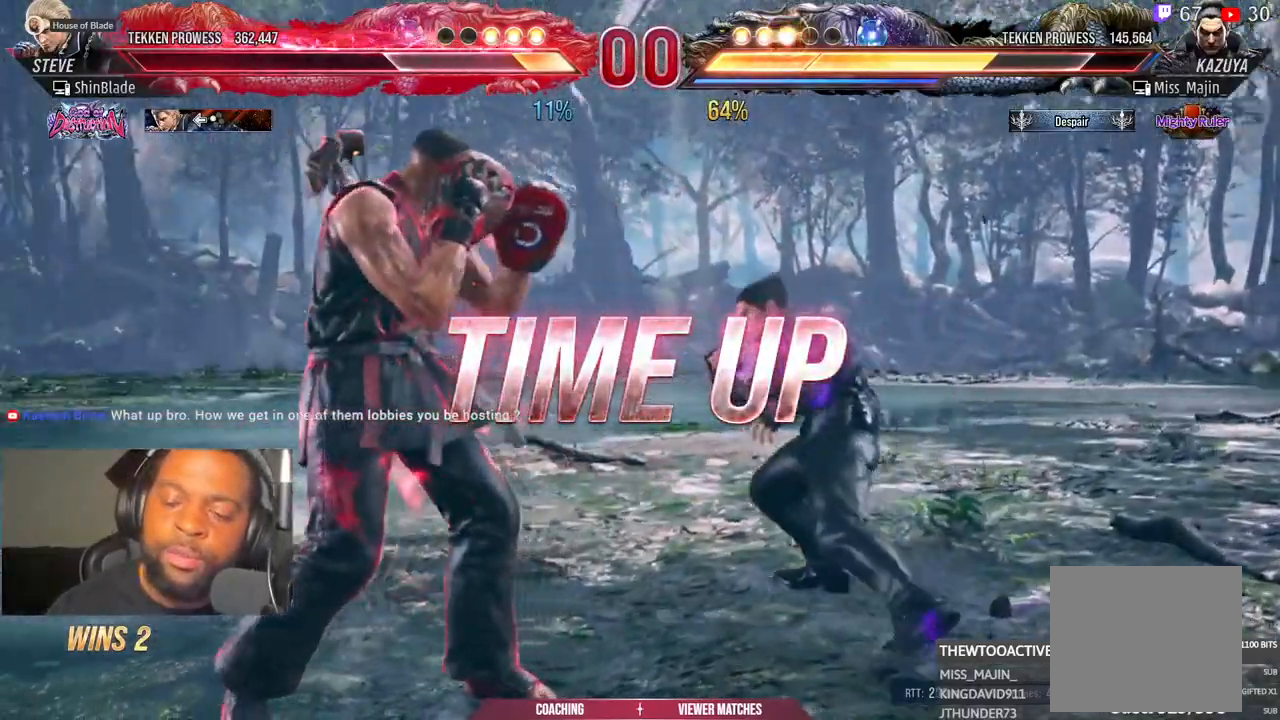
{"dt_ms": 500, "buttons": [], "left_stick": "center", "right_stick": "center"}
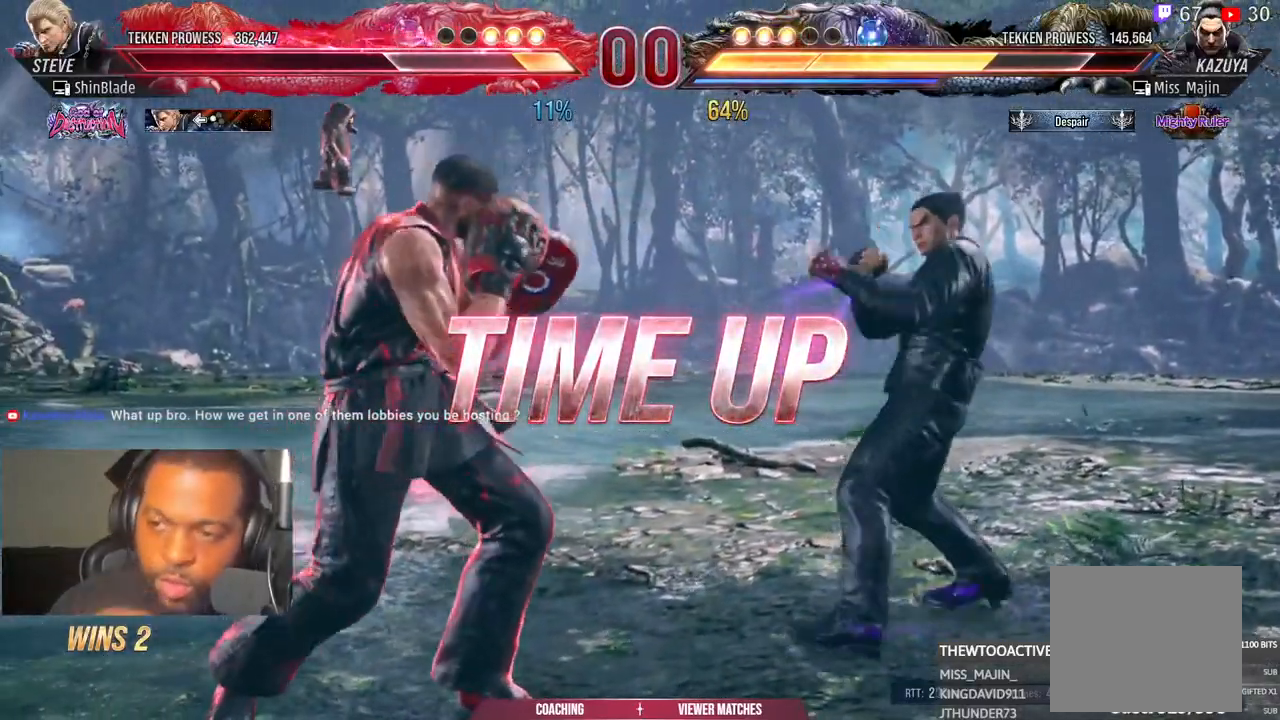
{"dt_ms": 500, "buttons": [], "left_stick": "center", "right_stick": "center", "events": []}
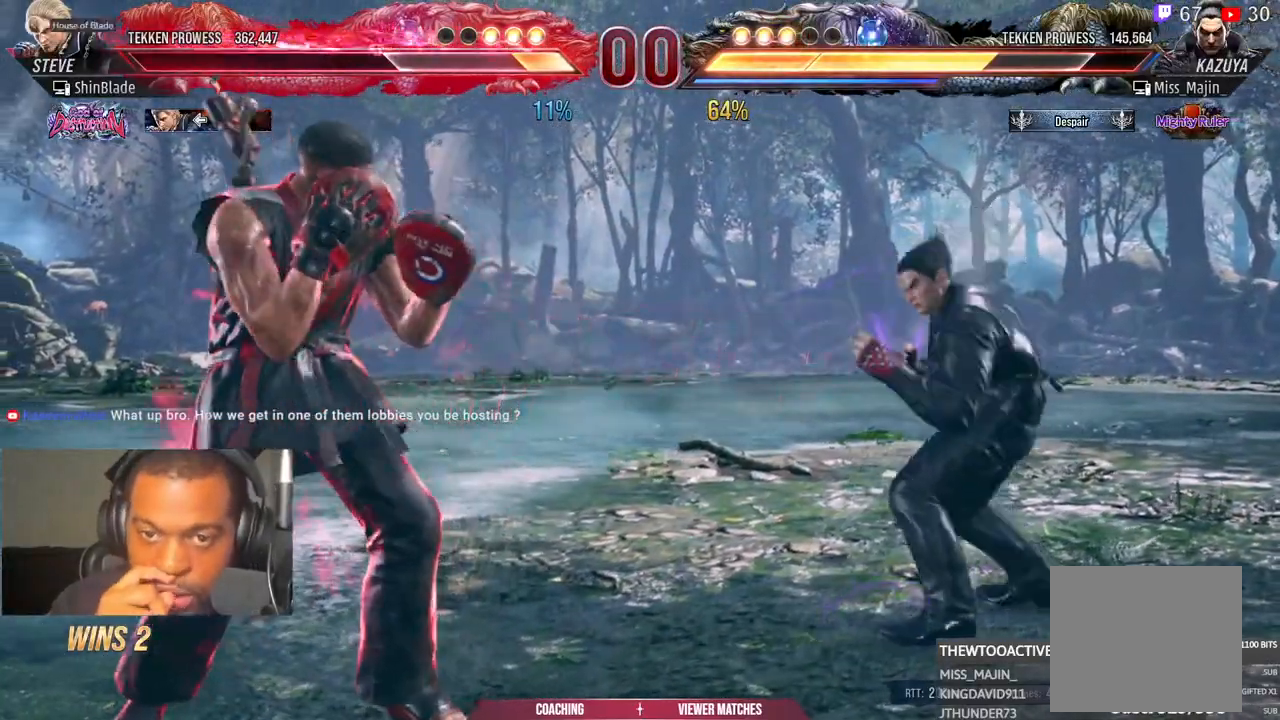
{"dt_ms": 500, "buttons": [], "left_stick": "center", "right_stick": "center", "events": []}
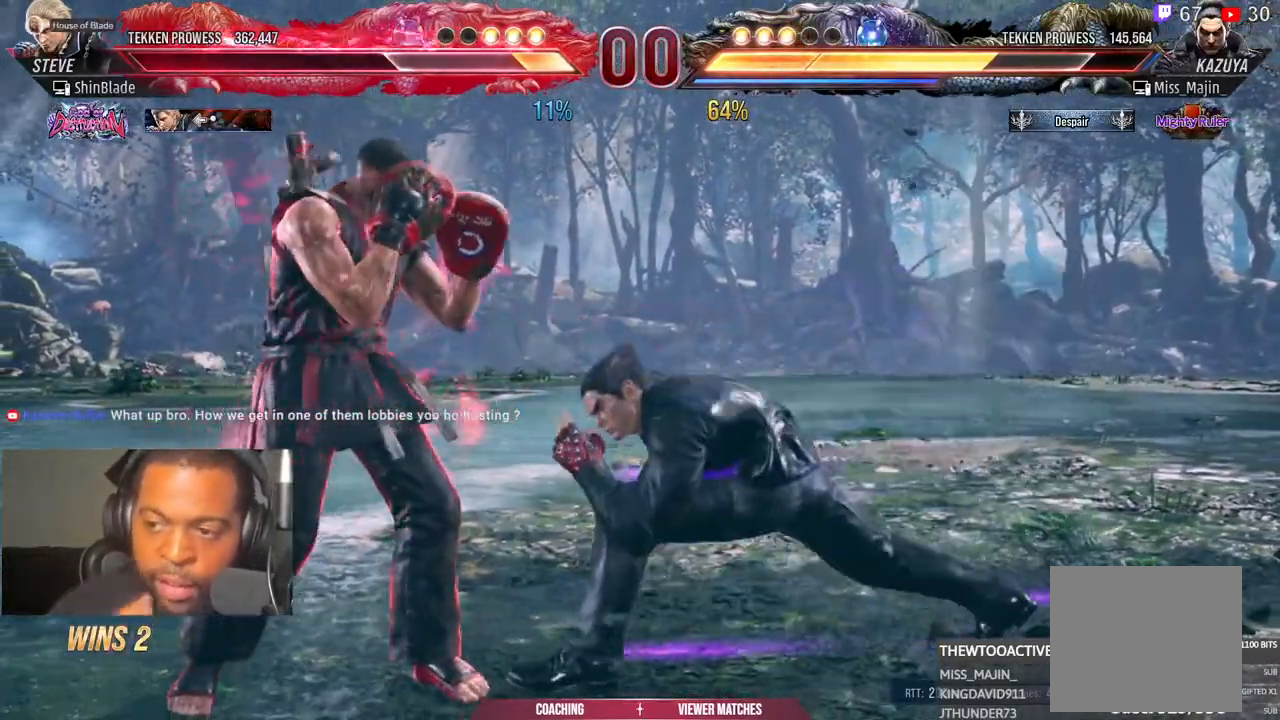
{"dt_ms": 500, "buttons": [], "left_stick": "center", "right_stick": "center", "events": []}
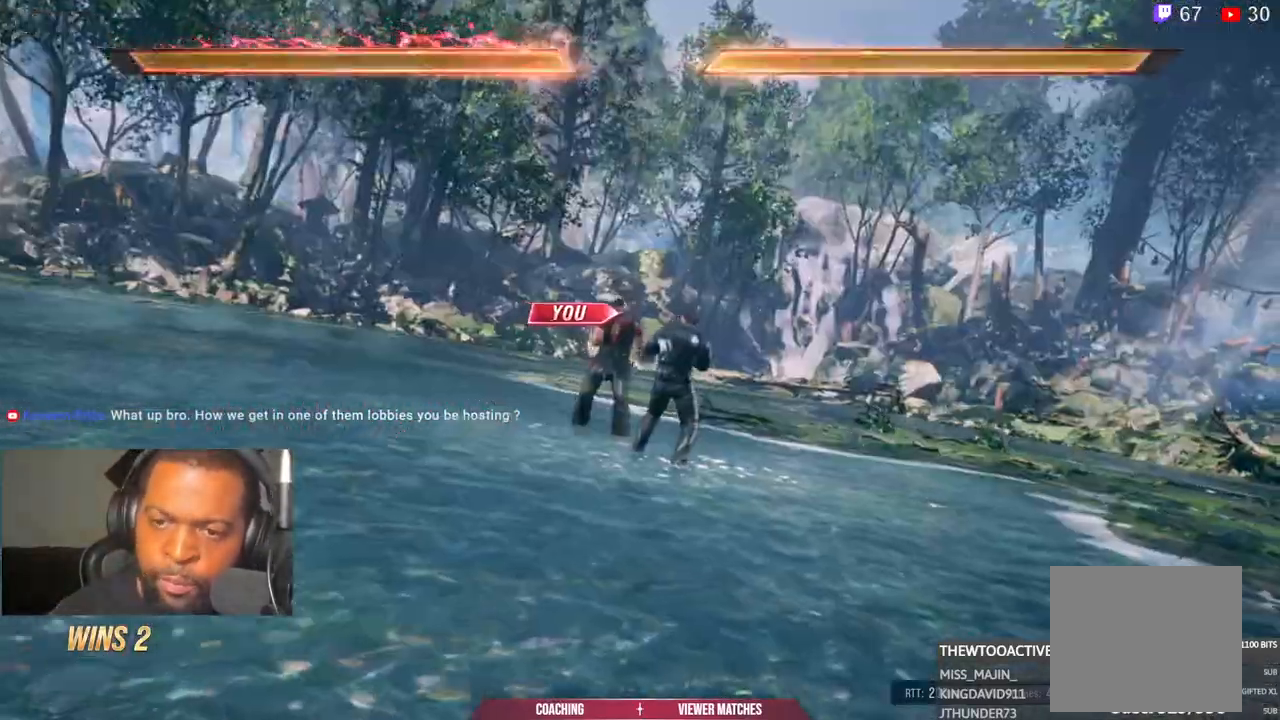
{"dt_ms": 500, "buttons": [], "left_stick": "center", "right_stick": "center", "events": []}
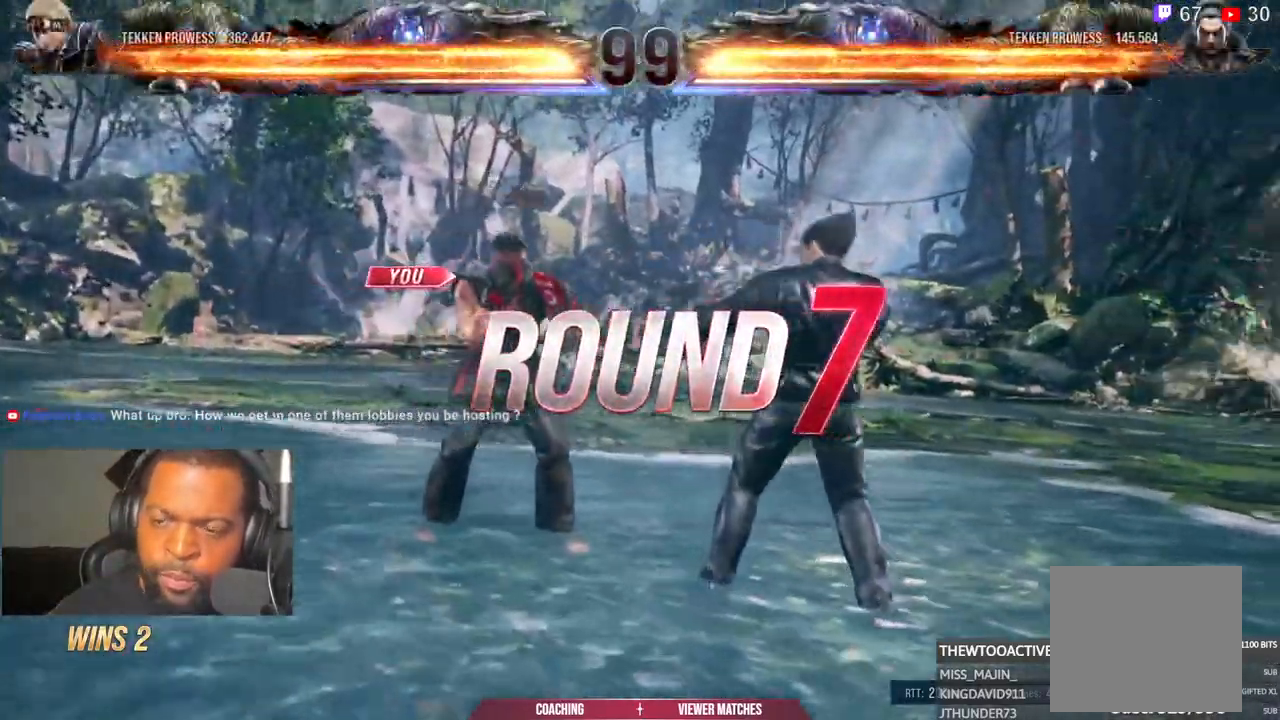
{"dt_ms": 500, "buttons": [], "left_stick": "center", "right_stick": "center", "events": []}
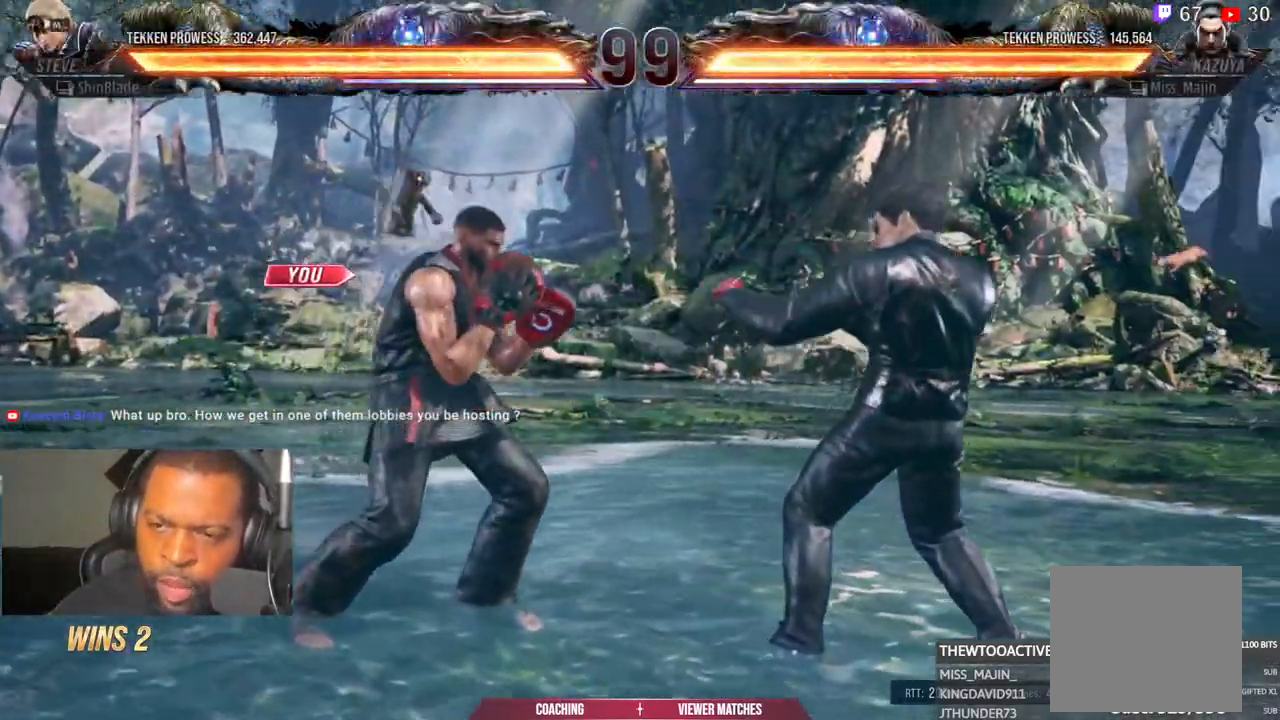
{"dt_ms": 500, "buttons": [], "left_stick": "center", "right_stick": "center", "events": []}
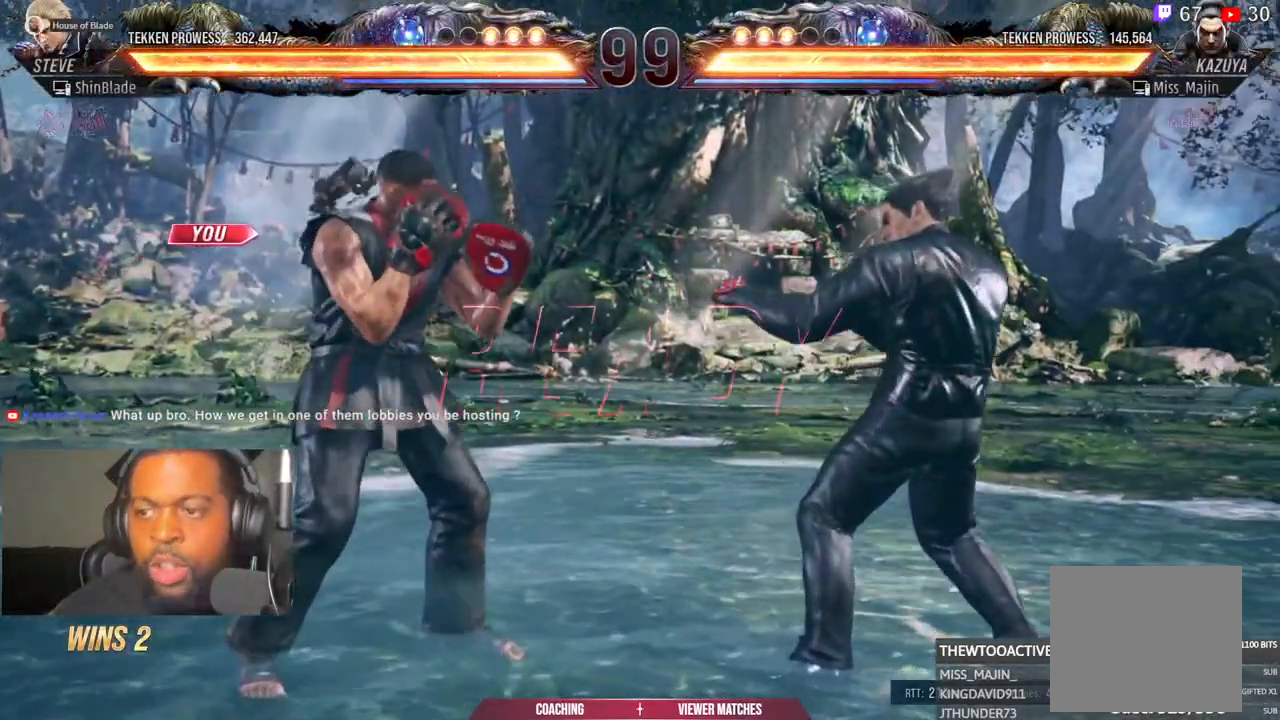
{"dt_ms": 500, "buttons": [], "left_stick": "center", "right_stick": "center", "events": []}
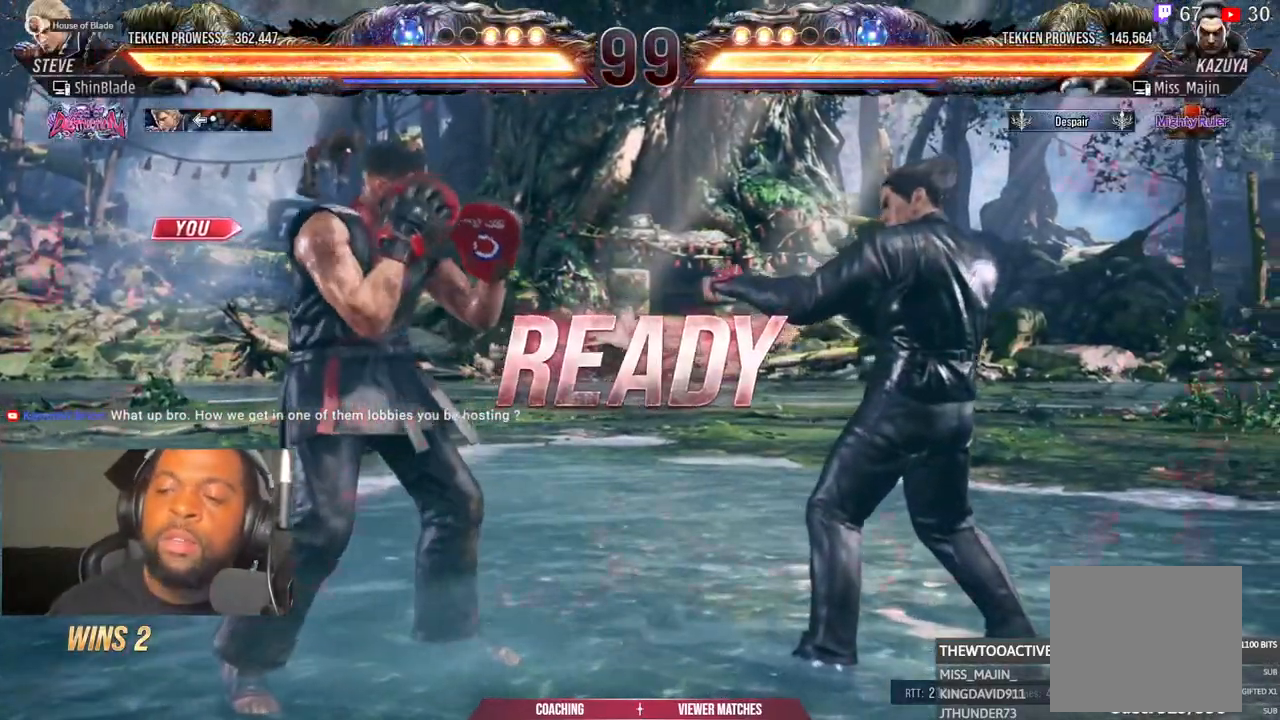
{"dt_ms": 500, "buttons": [], "left_stick": "down-left", "right_stick": "center"}
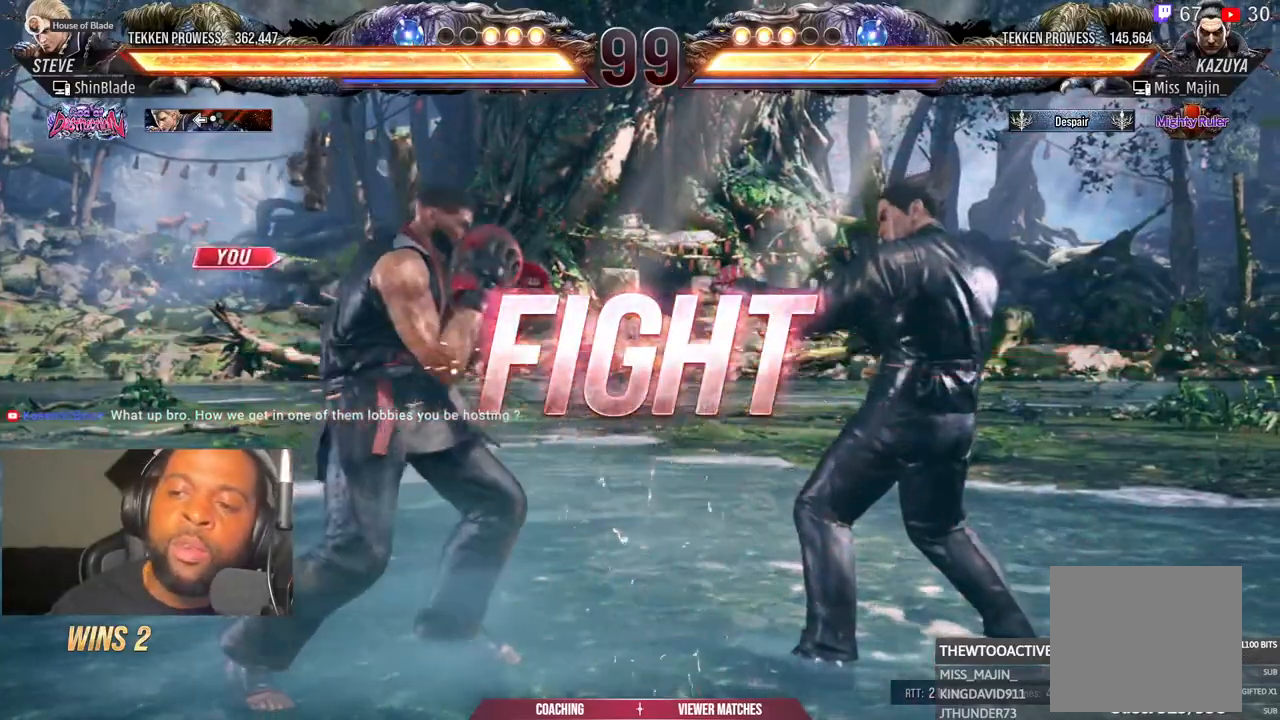
{"dt_ms": 500, "buttons": [], "left_stick": "down", "right_stick": "center"}
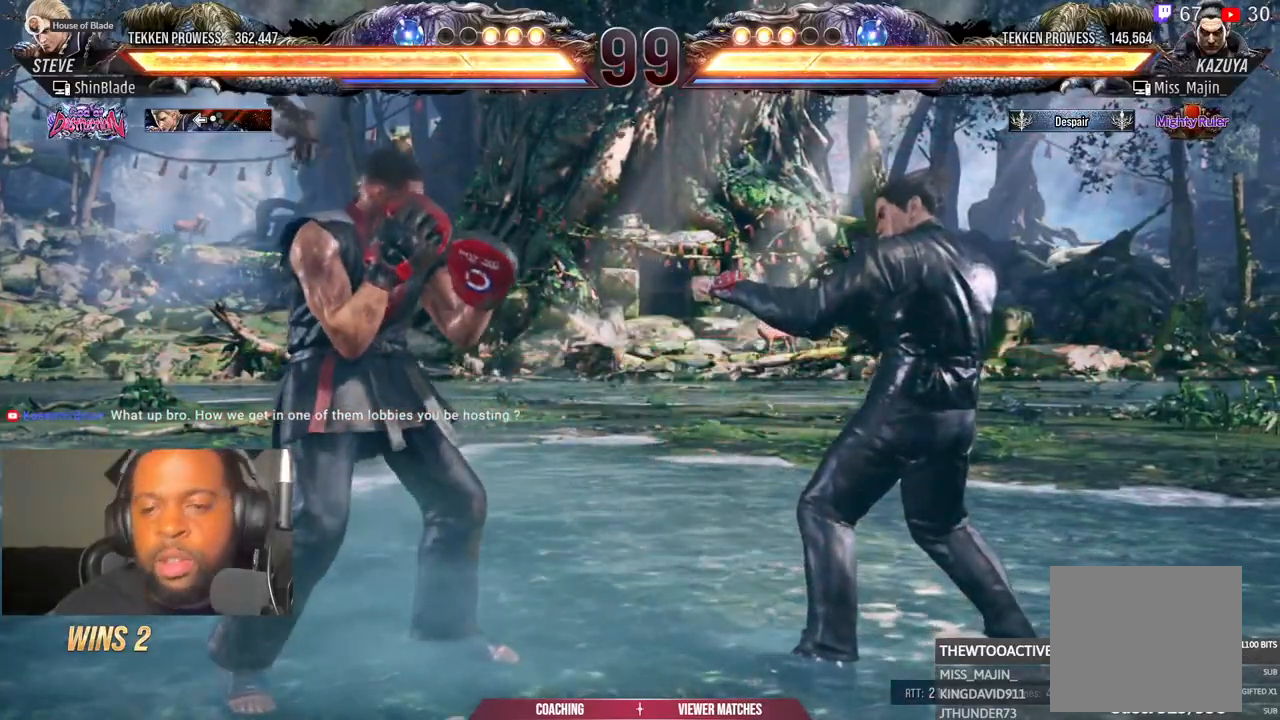
{"dt_ms": 500, "buttons": ["DPAD_LEFT"], "left_stick": "down", "right_stick": "center", "events": [[500, "DPAD_LEFT", "down"]]}
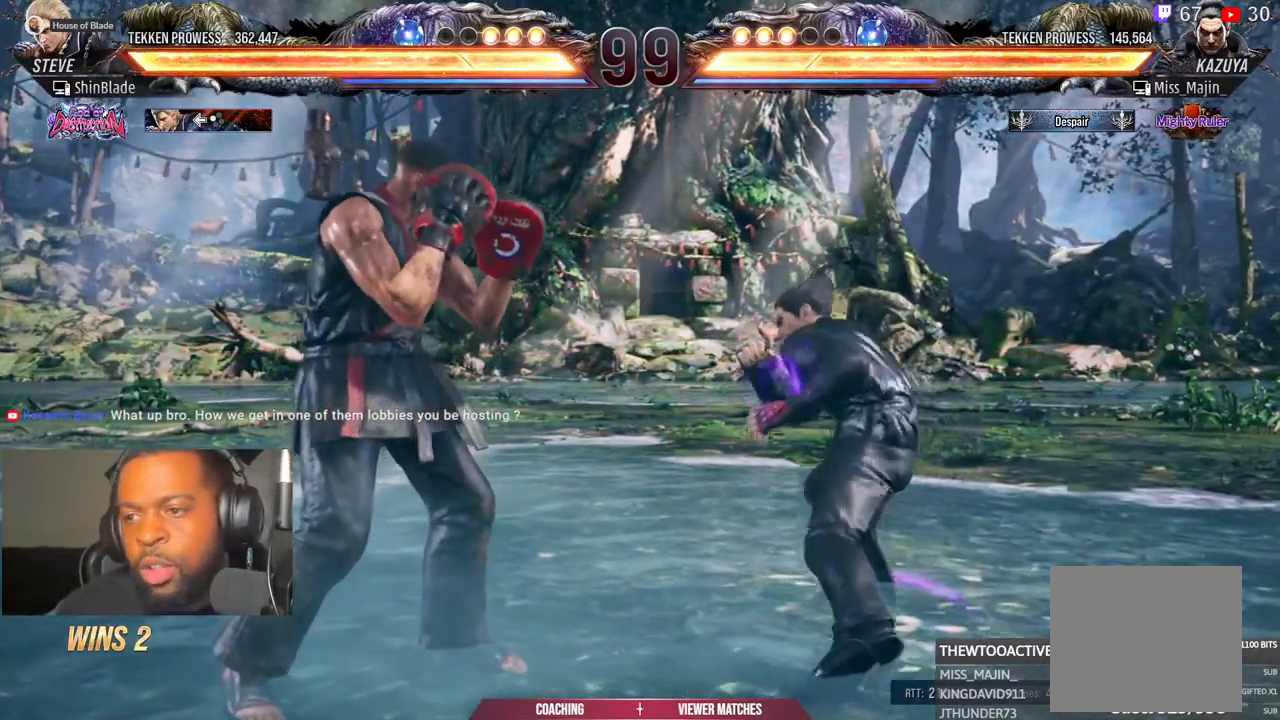
{"dt_ms": 500, "buttons": ["DPAD_LEFT"], "left_stick": "down", "right_stick": "center", "events": []}